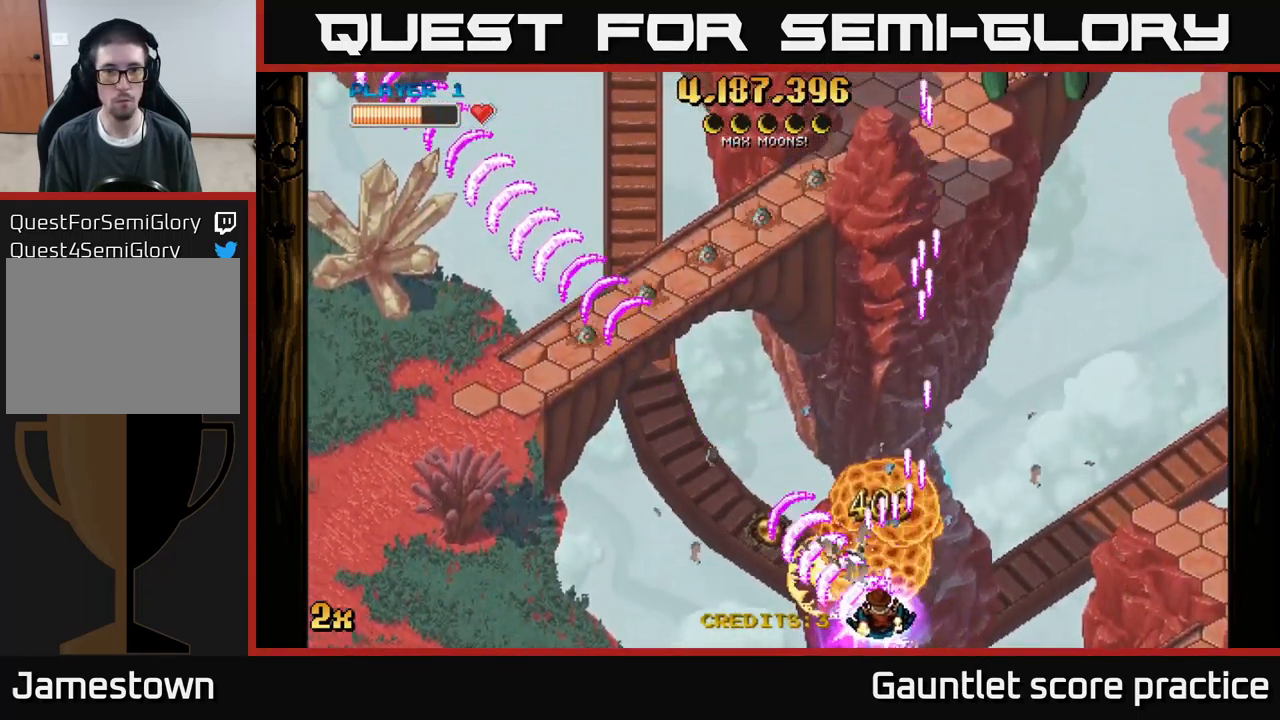
Gameplay with a controller (Xbox layout); each line is a JSON object with the inputs held at the frame after it. "events" lists button and stick changes between this image and that frame as [ms after this image, input, new state], when the widget could be followed in between. Not read: right_stick.
{"buttons": ["A"], "left_stick": "left", "events": [[16, "left_stick", "center"], [166, "left_stick", "up-left"], [233, "X", "down"], [250, "left_stick", "up"], [366, "X", "up"], [433, "left_stick", "left"]]}
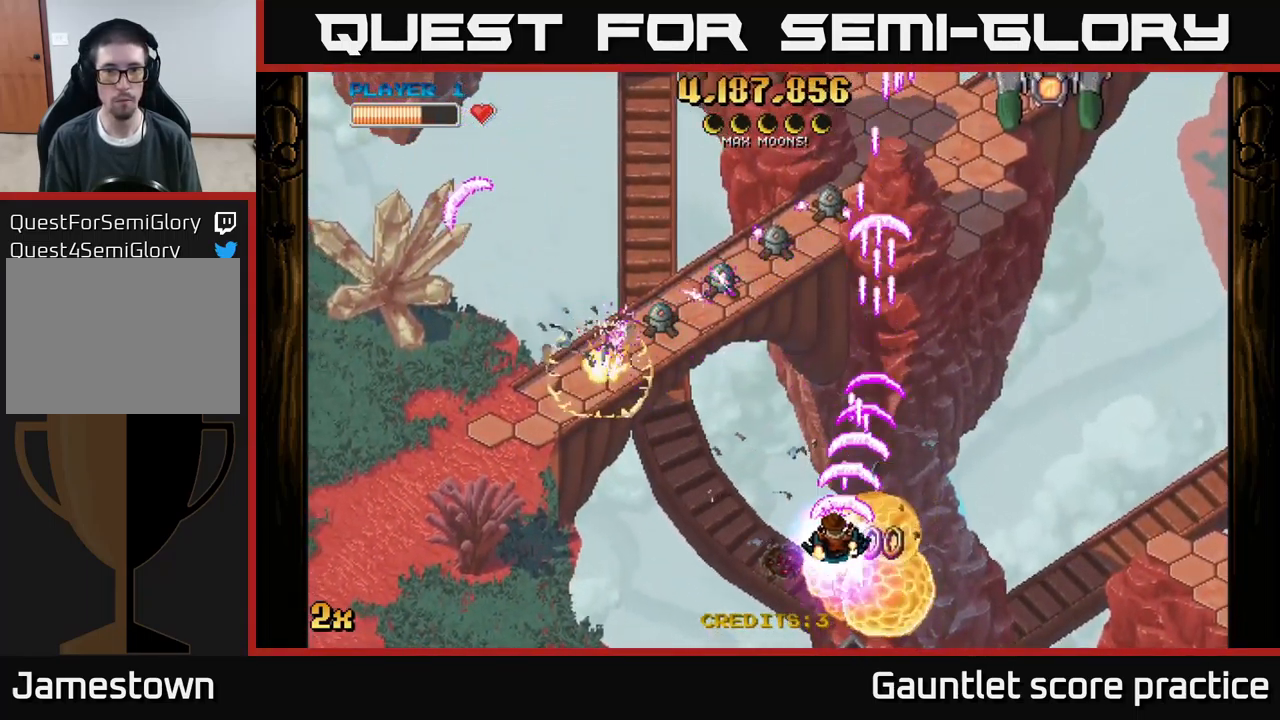
{"buttons": ["A"], "left_stick": "left", "events": []}
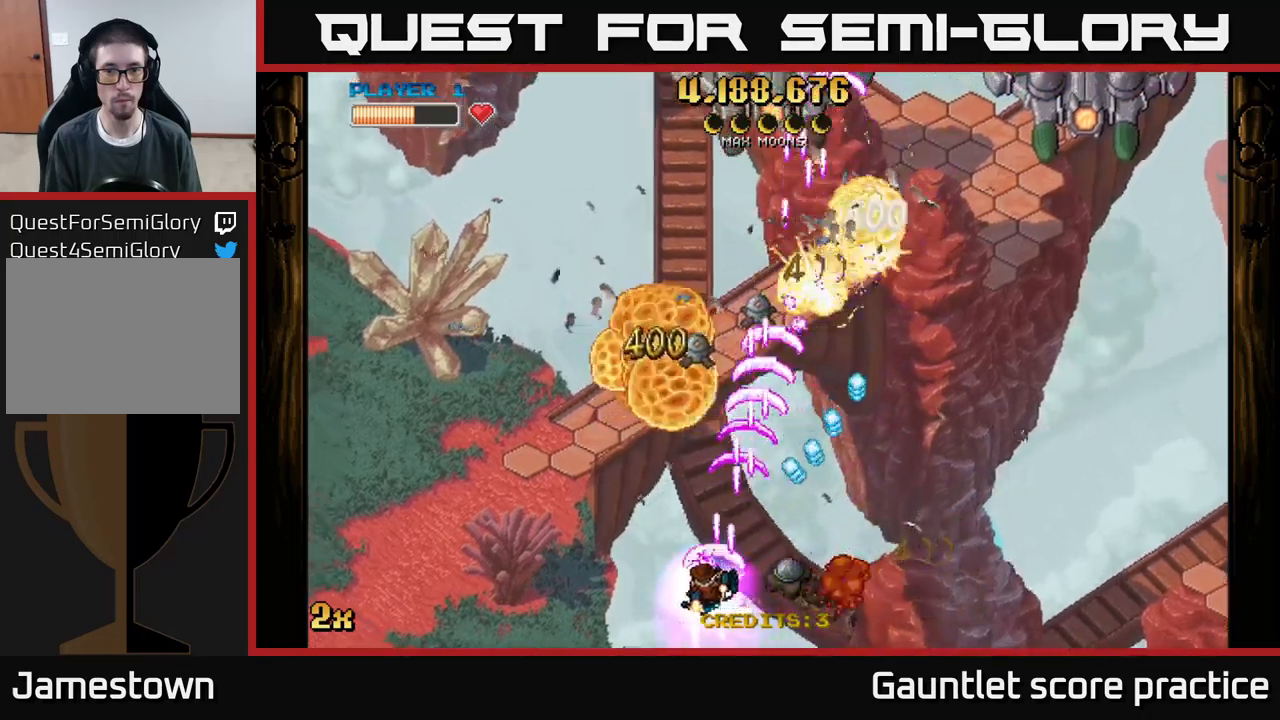
{"buttons": ["A"], "left_stick": "down-right", "events": [[150, "left_stick", "down-left"], [333, "left_stick", "down-right"]]}
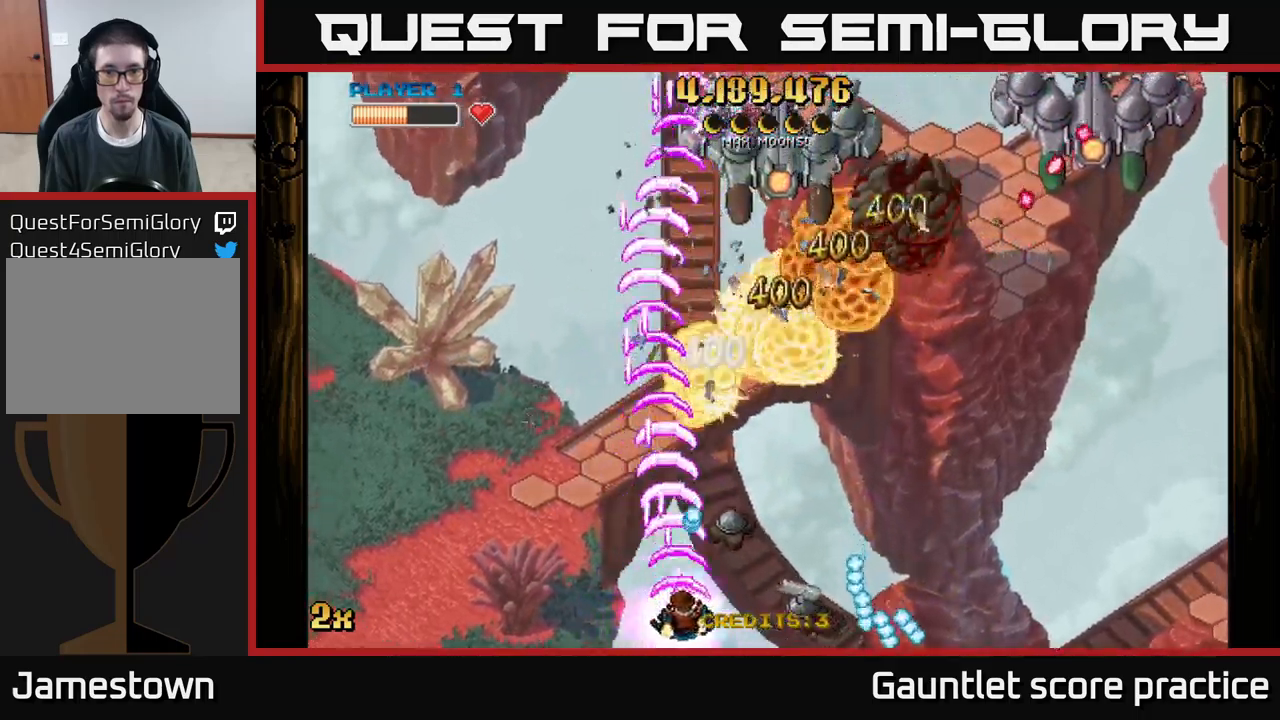
{"buttons": ["A"], "left_stick": "down-right", "events": []}
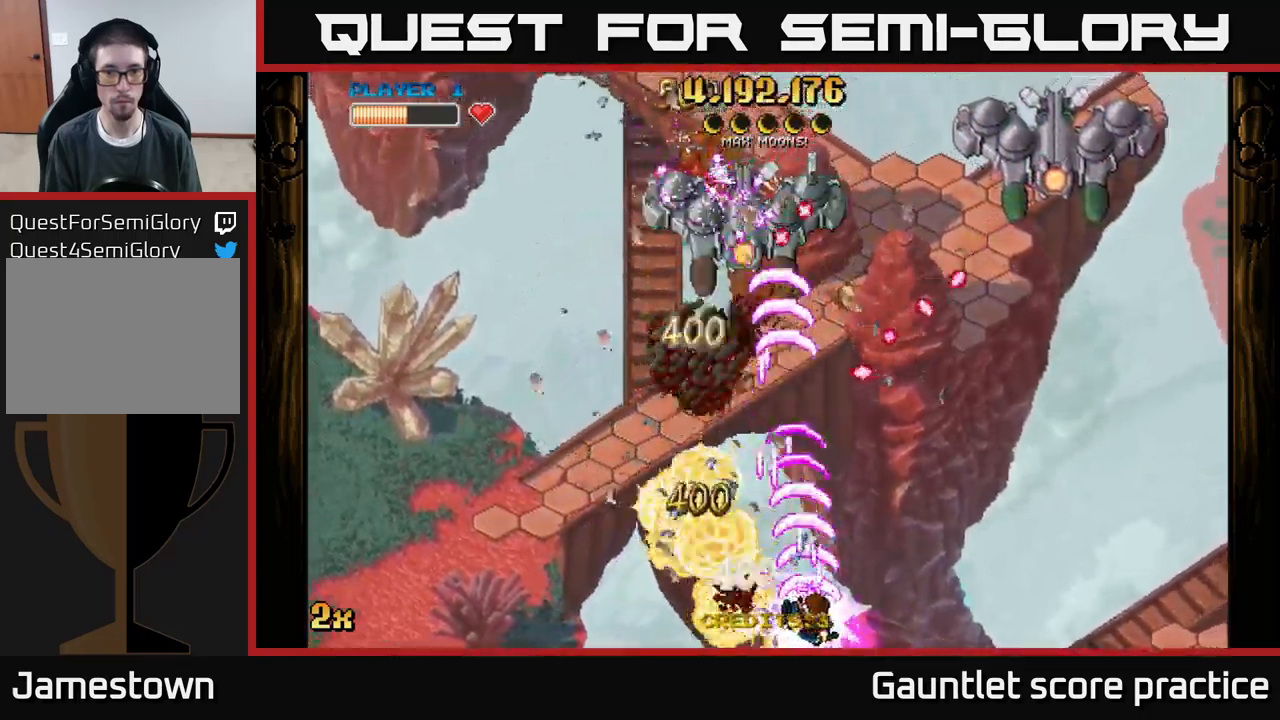
{"buttons": ["A"], "left_stick": "left", "events": [[100, "left_stick", "left"]]}
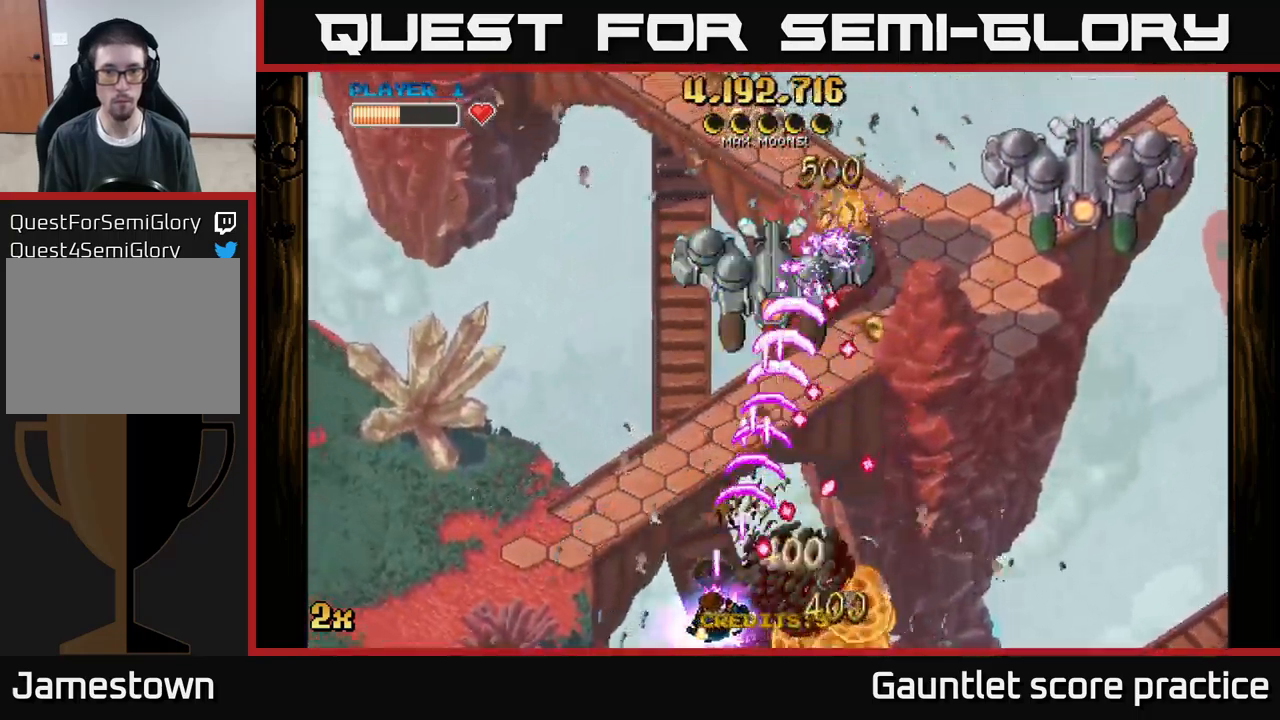
{"buttons": ["A"], "left_stick": "up-right", "events": [[283, "left_stick", "up-left"], [450, "left_stick", "up-right"]]}
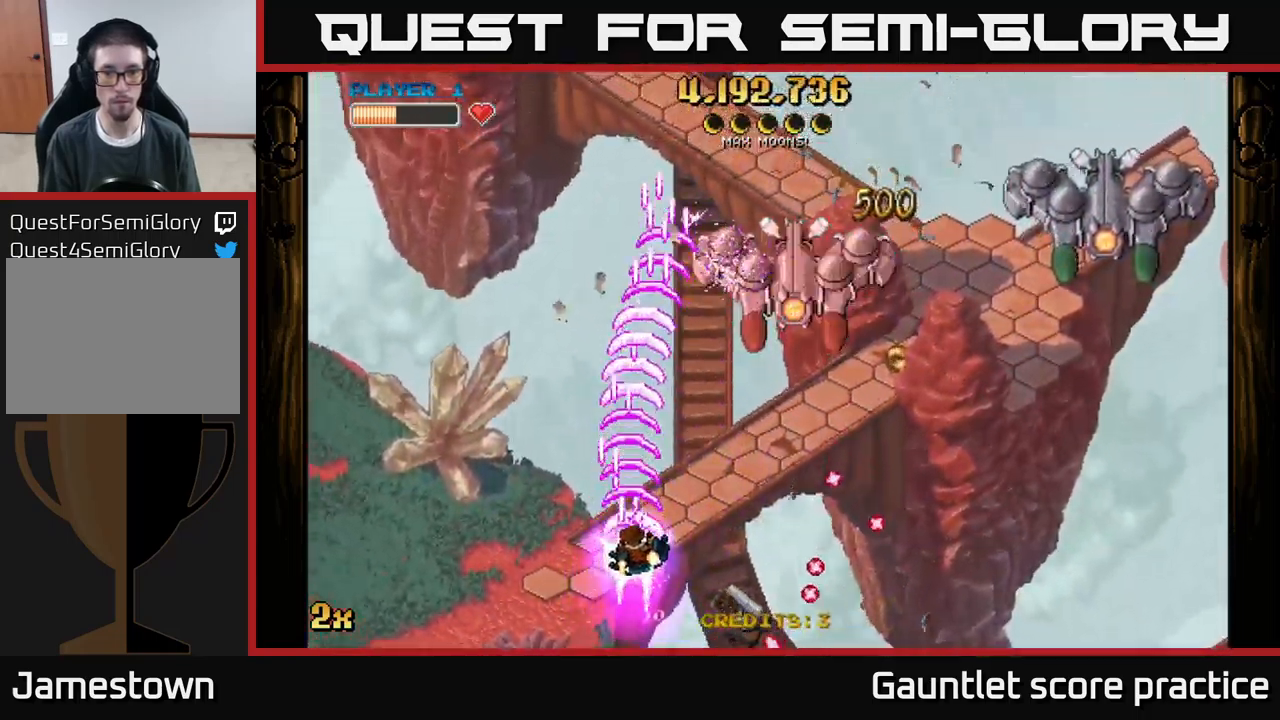
{"buttons": ["A"], "left_stick": "down-right", "events": [[250, "left_stick", "down"], [450, "left_stick", "down-right"]]}
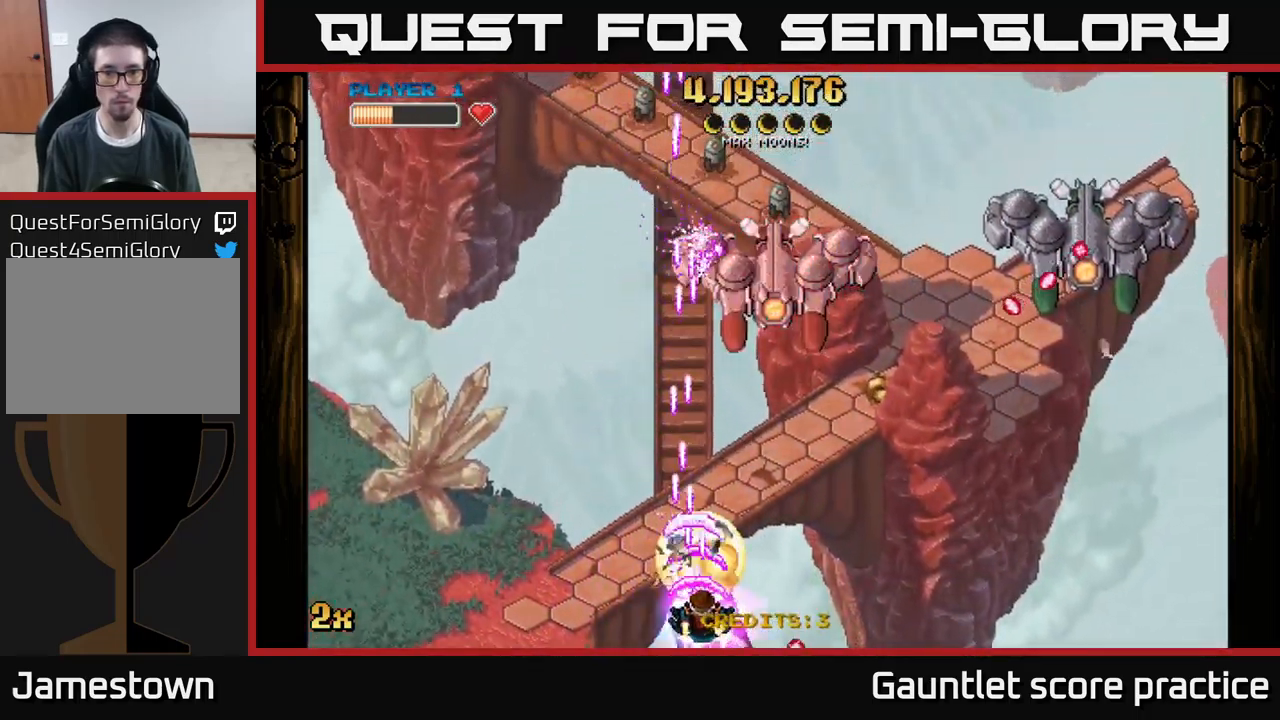
{"buttons": ["A"], "left_stick": "right", "events": [[17, "left_stick", "right"]]}
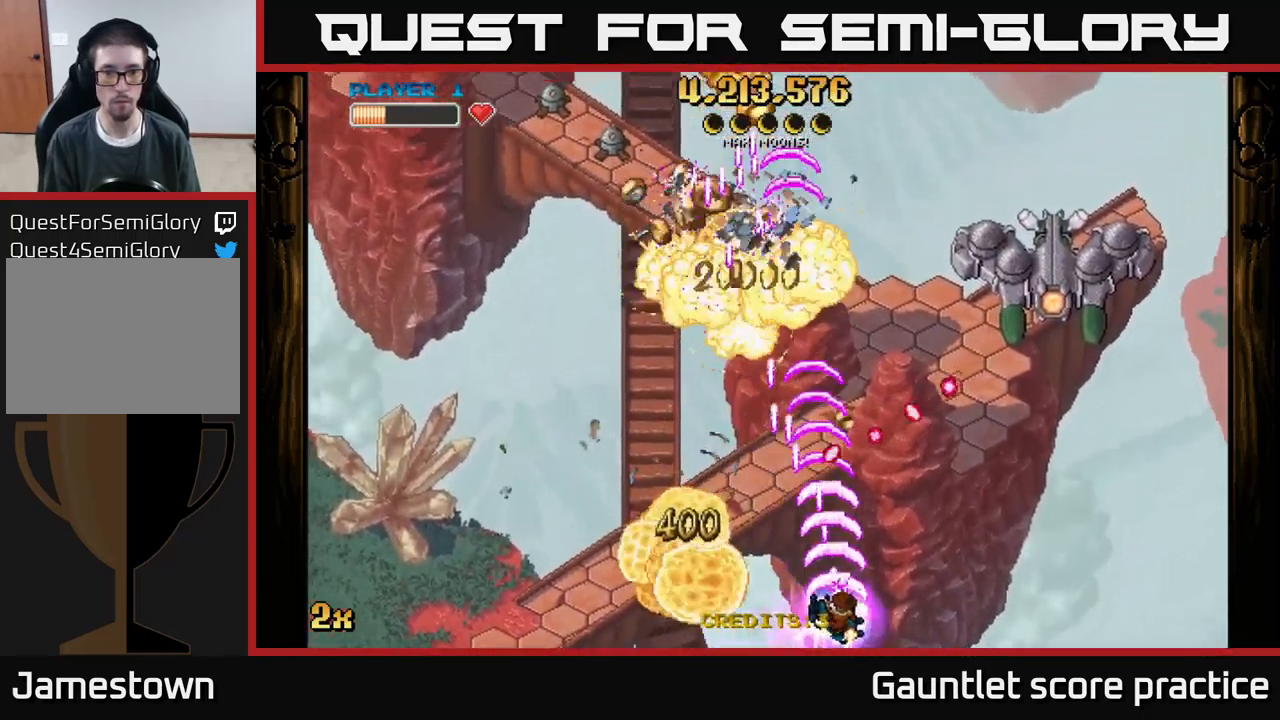
{"buttons": ["A"], "left_stick": "up", "events": [[367, "left_stick", "up-left"], [383, "X", "down"], [467, "X", "up"], [467, "left_stick", "up"]]}
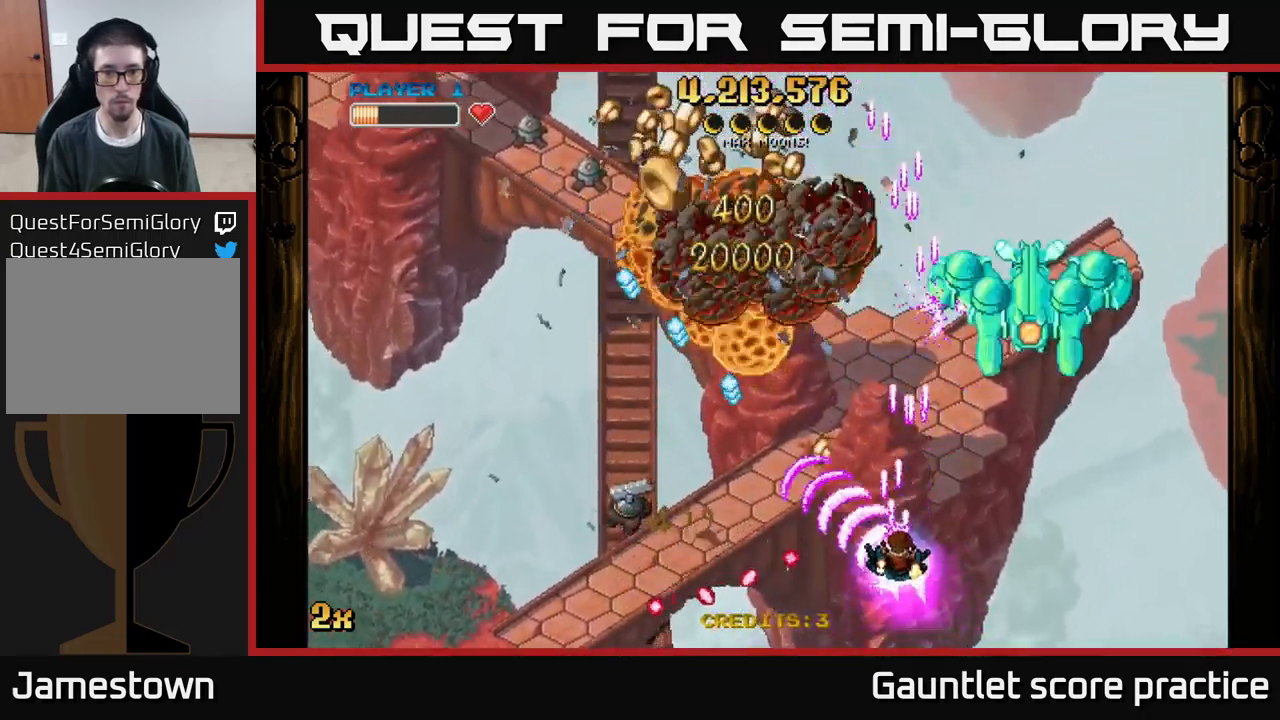
{"buttons": ["A"], "left_stick": "left", "events": [[117, "left_stick", "up-left"], [500, "left_stick", "left"]]}
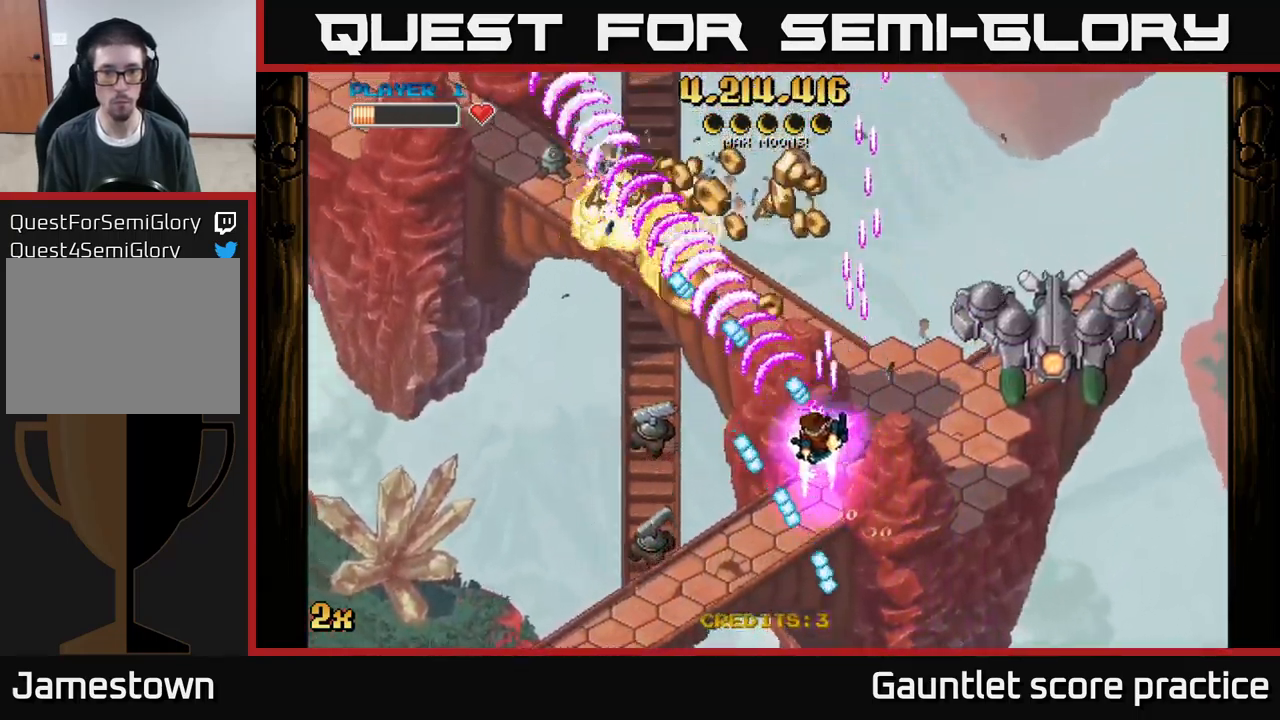
{"buttons": ["A"], "left_stick": "down", "events": [[317, "left_stick", "down-left"], [450, "left_stick", "down"]]}
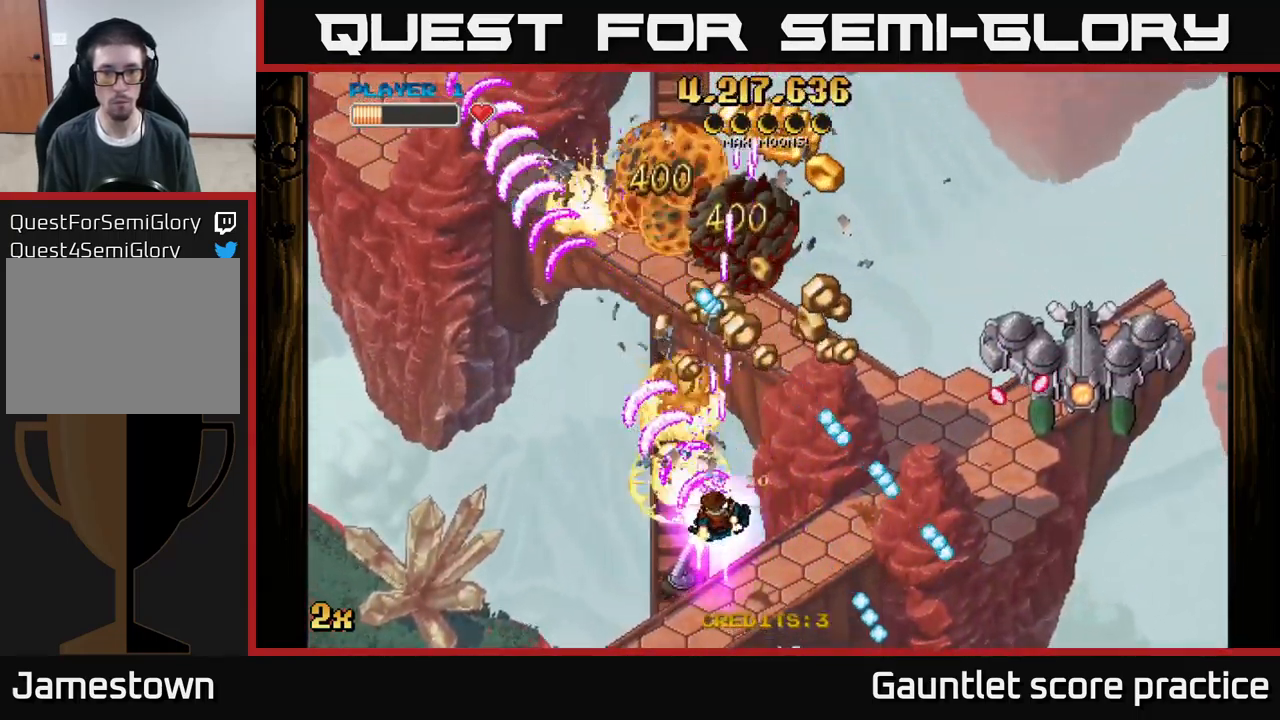
{"buttons": ["A"], "left_stick": "up-right", "events": [[367, "left_stick", "right"], [434, "left_stick", "up-right"]]}
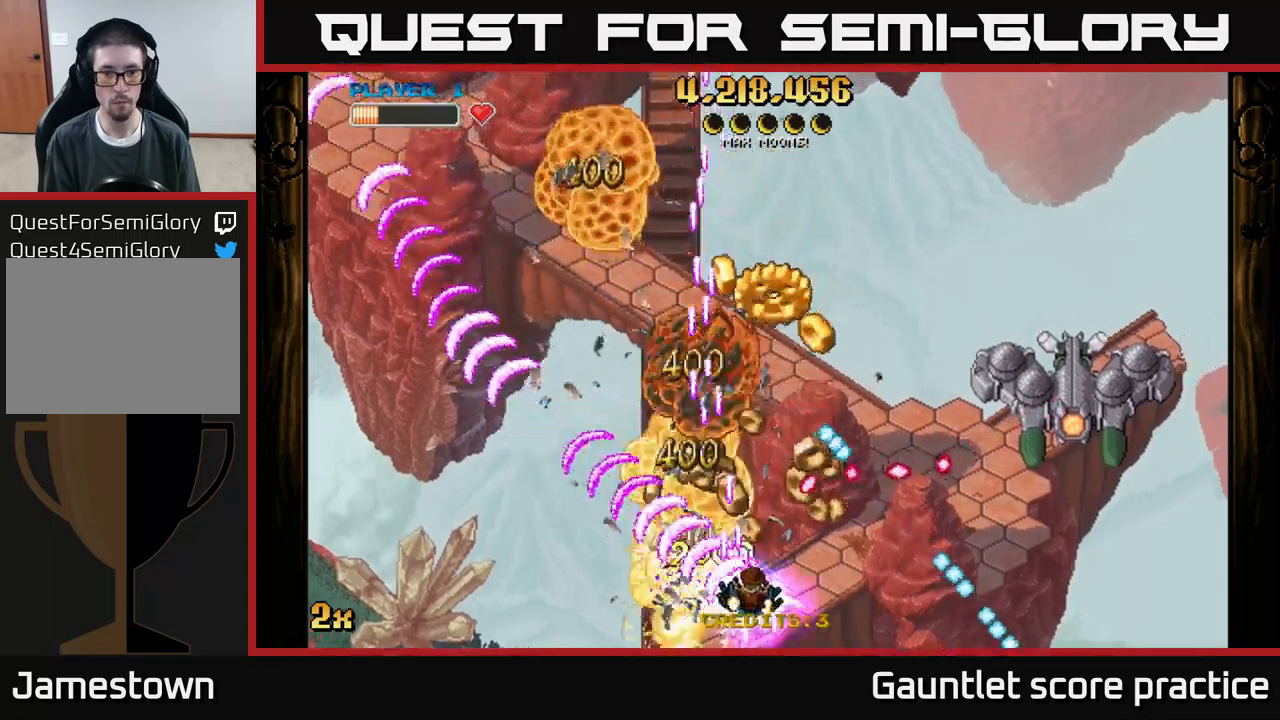
{"buttons": ["A"], "left_stick": "right", "events": [[150, "left_stick", "down-left"], [334, "left_stick", "right"]]}
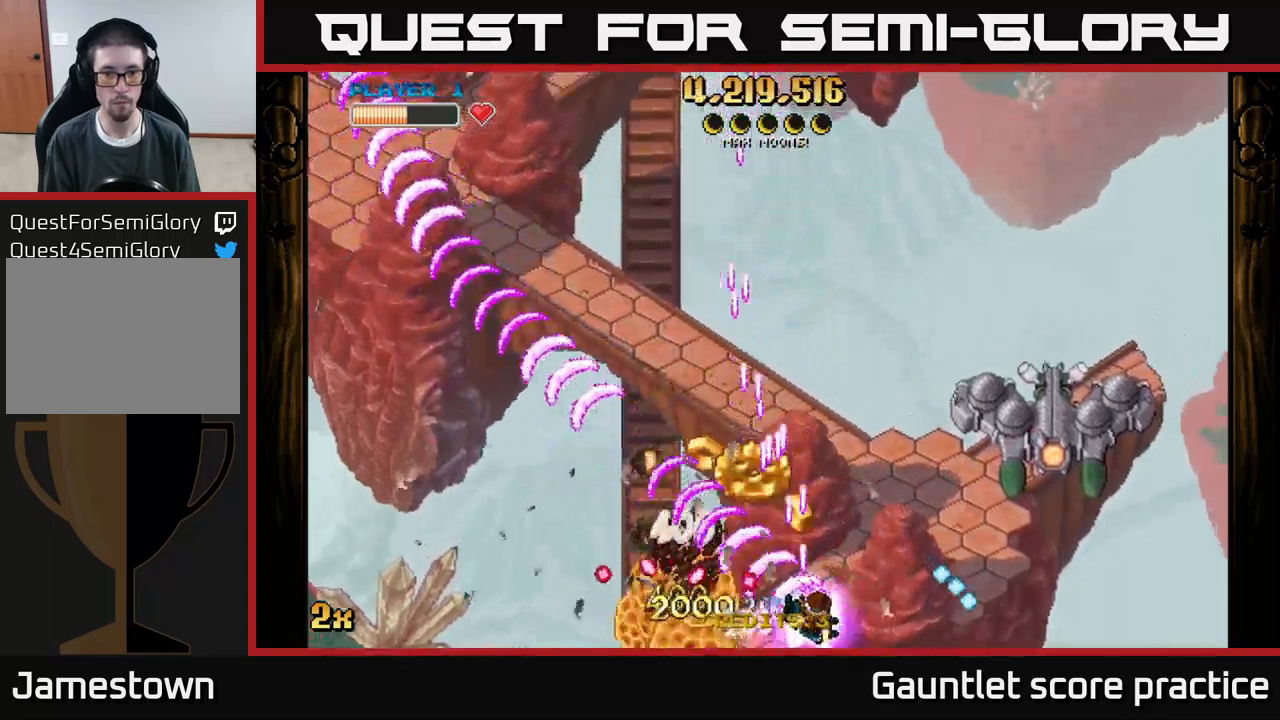
{"buttons": ["A"], "left_stick": "left", "events": [[67, "left_stick", "left"]]}
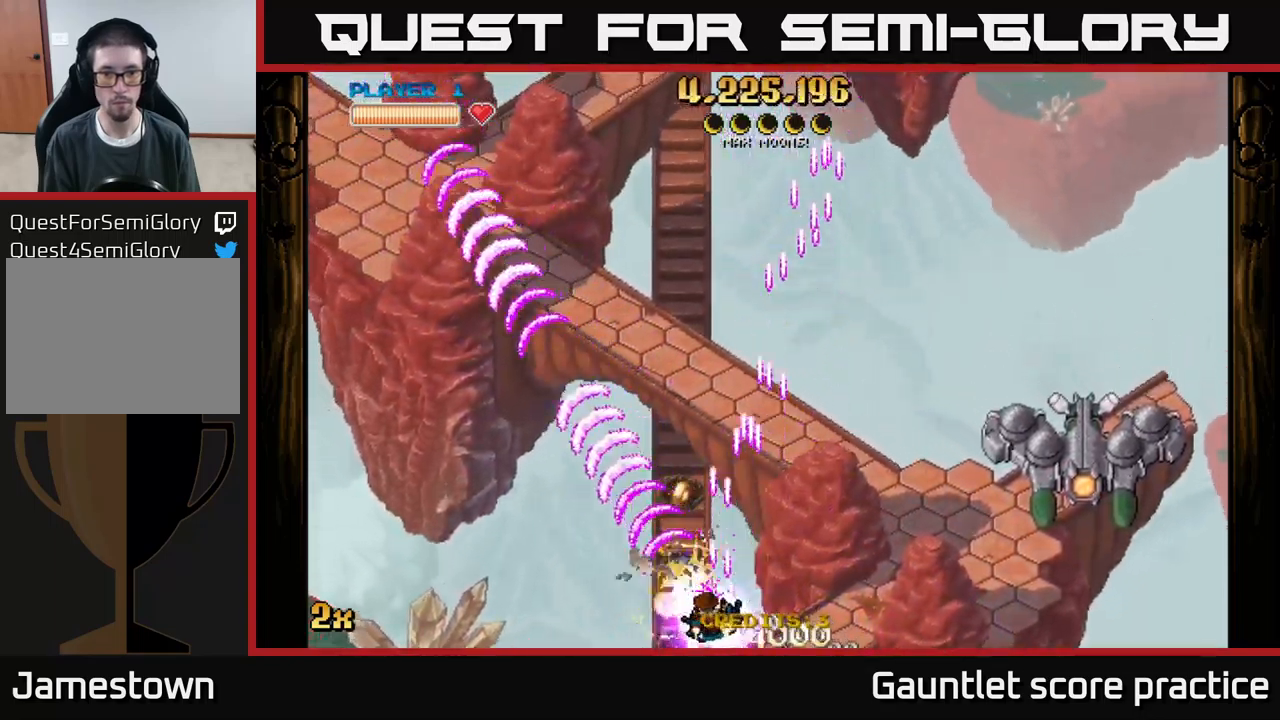
{"buttons": ["A"], "left_stick": "right", "events": [[34, "left_stick", "right"], [117, "X", "down"], [234, "X", "up"]]}
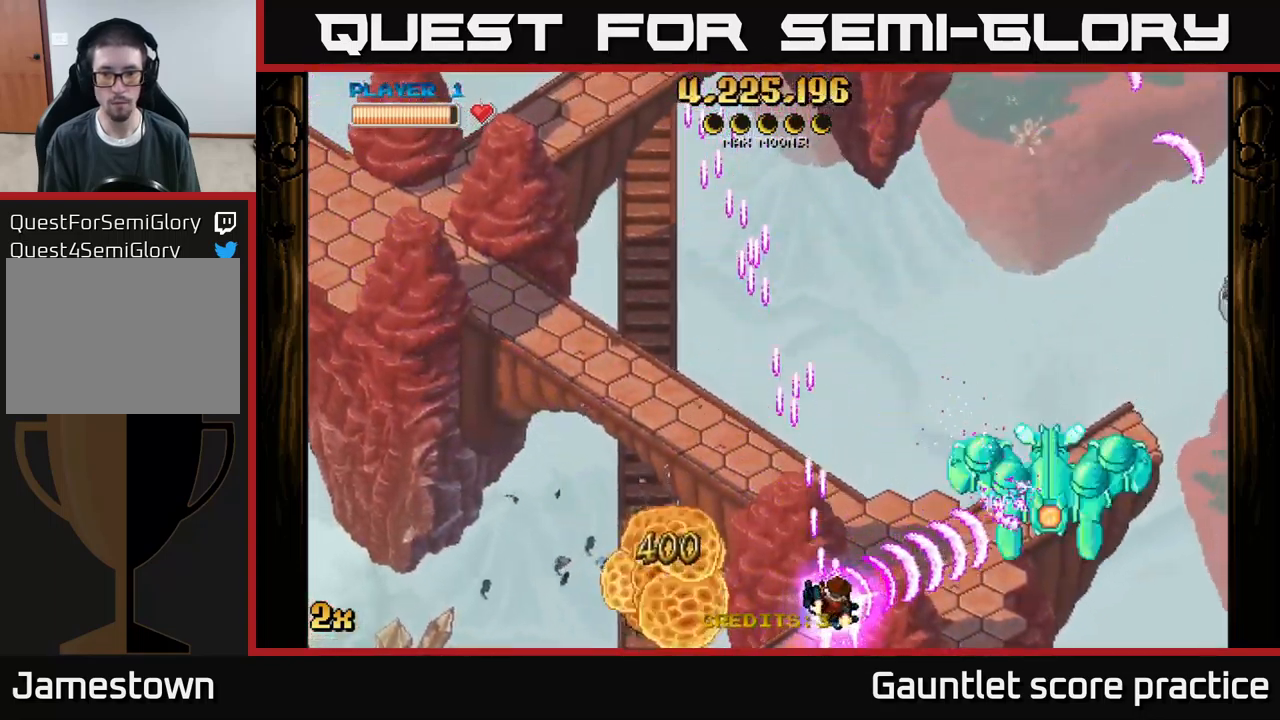
{"buttons": ["A"], "left_stick": "down-left", "events": [[134, "left_stick", "up-right"], [250, "left_stick", "right"], [484, "left_stick", "down-left"]]}
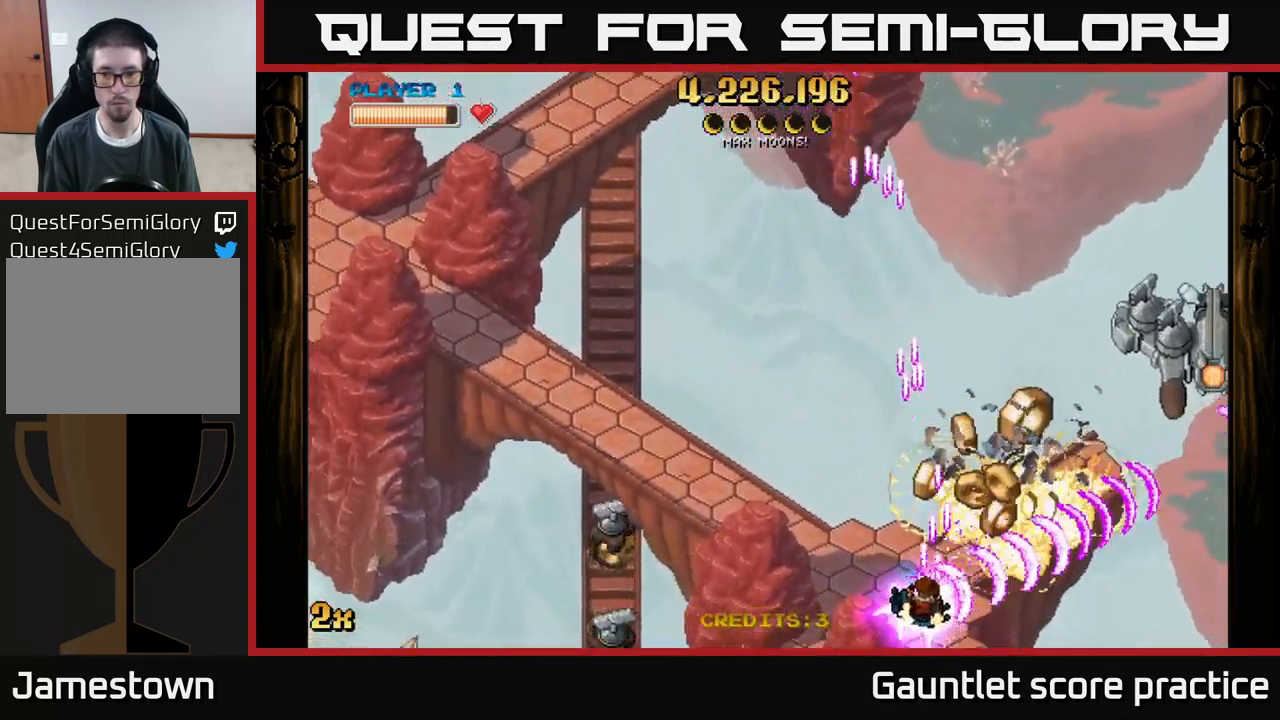
{"buttons": ["A"], "left_stick": "up-right", "events": [[134, "left_stick", "up-right"], [184, "X", "down"], [334, "X", "up"]]}
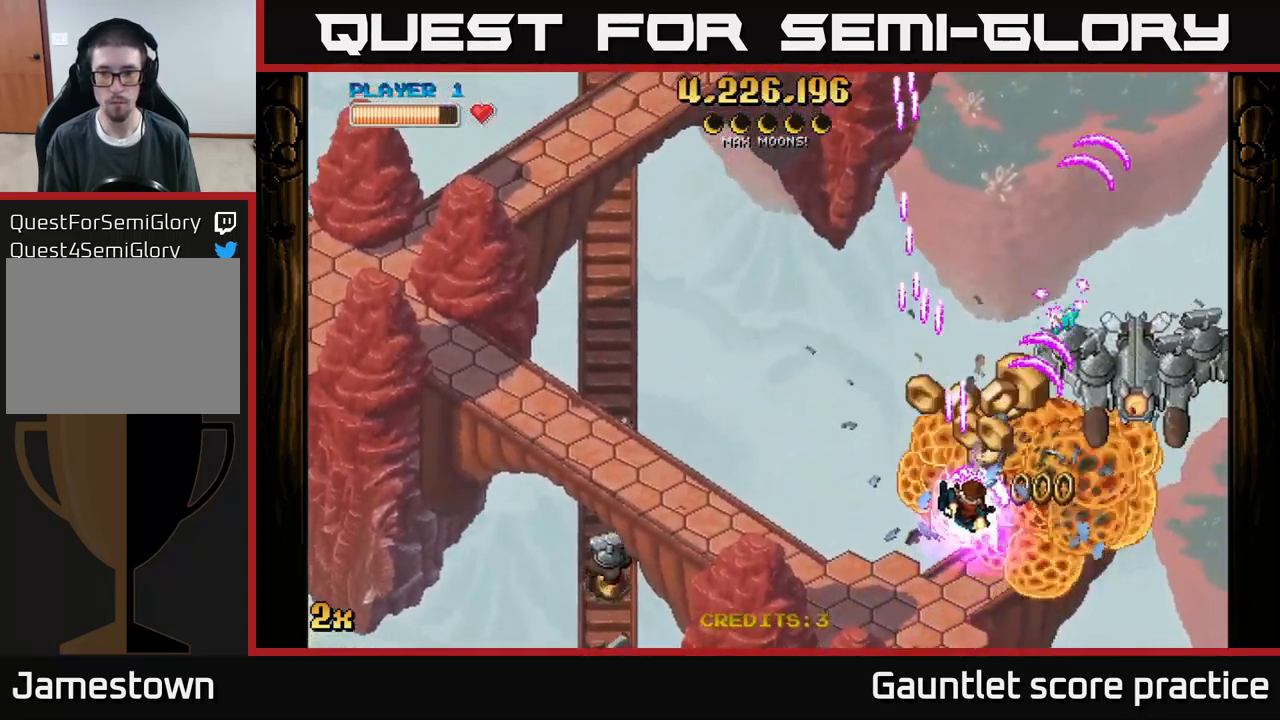
{"buttons": ["A"], "left_stick": "down-right", "events": [[34, "left_stick", "up"], [234, "left_stick", "down"], [484, "left_stick", "down-right"]]}
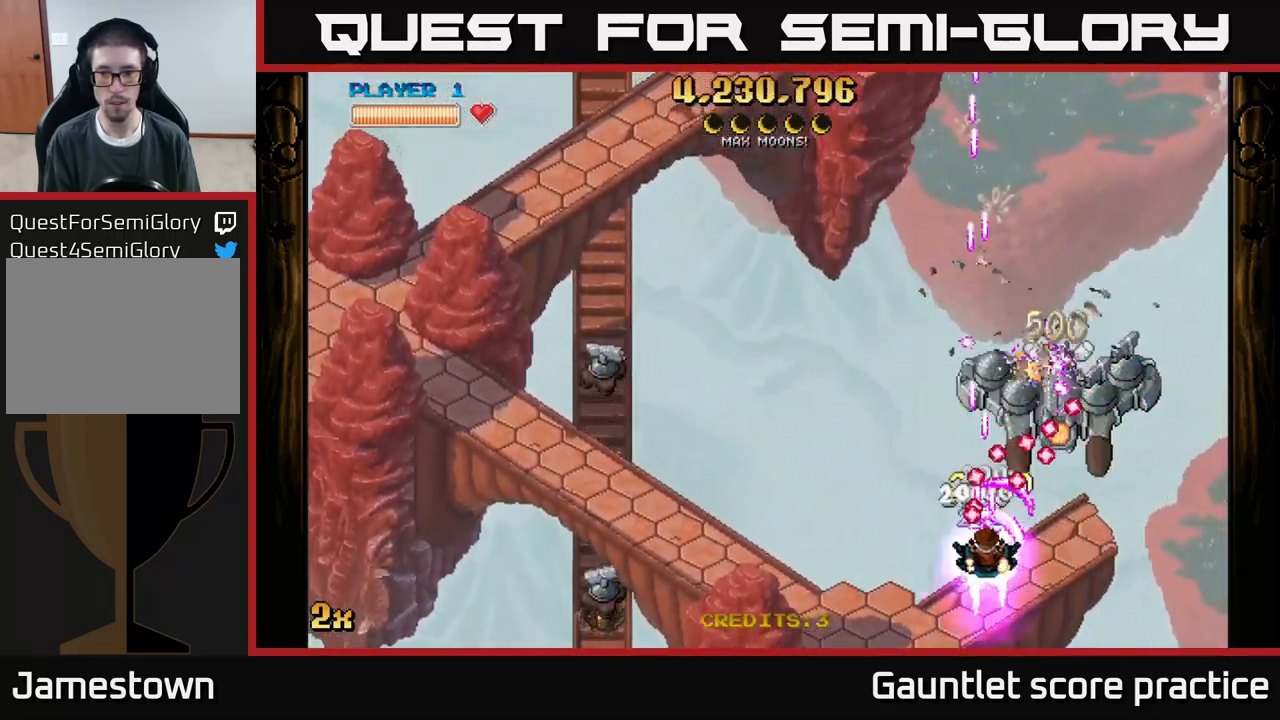
{"buttons": ["A"], "left_stick": "up", "events": [[317, "left_stick", "up"], [334, "X", "down"], [434, "X", "up"]]}
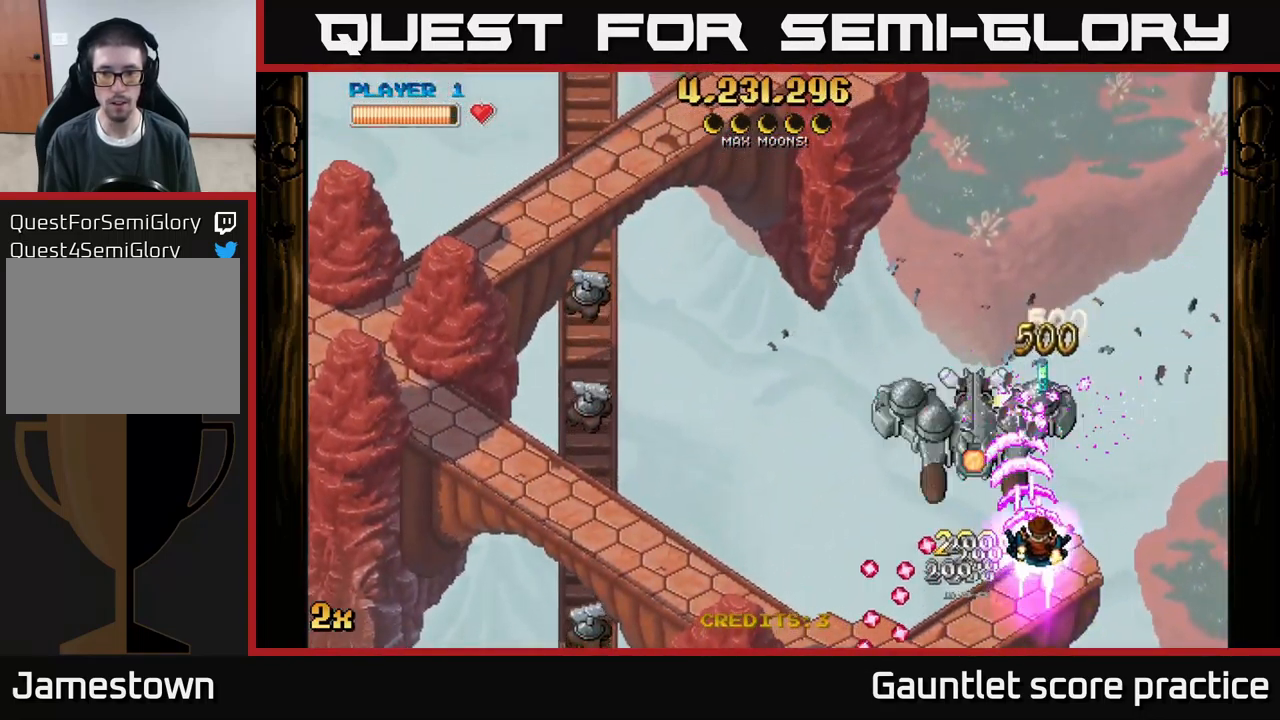
{"buttons": ["A"], "left_stick": "left", "events": [[67, "left_stick", "left"], [150, "left_stick", "down"], [284, "left_stick", "down-left"], [450, "left_stick", "left"]]}
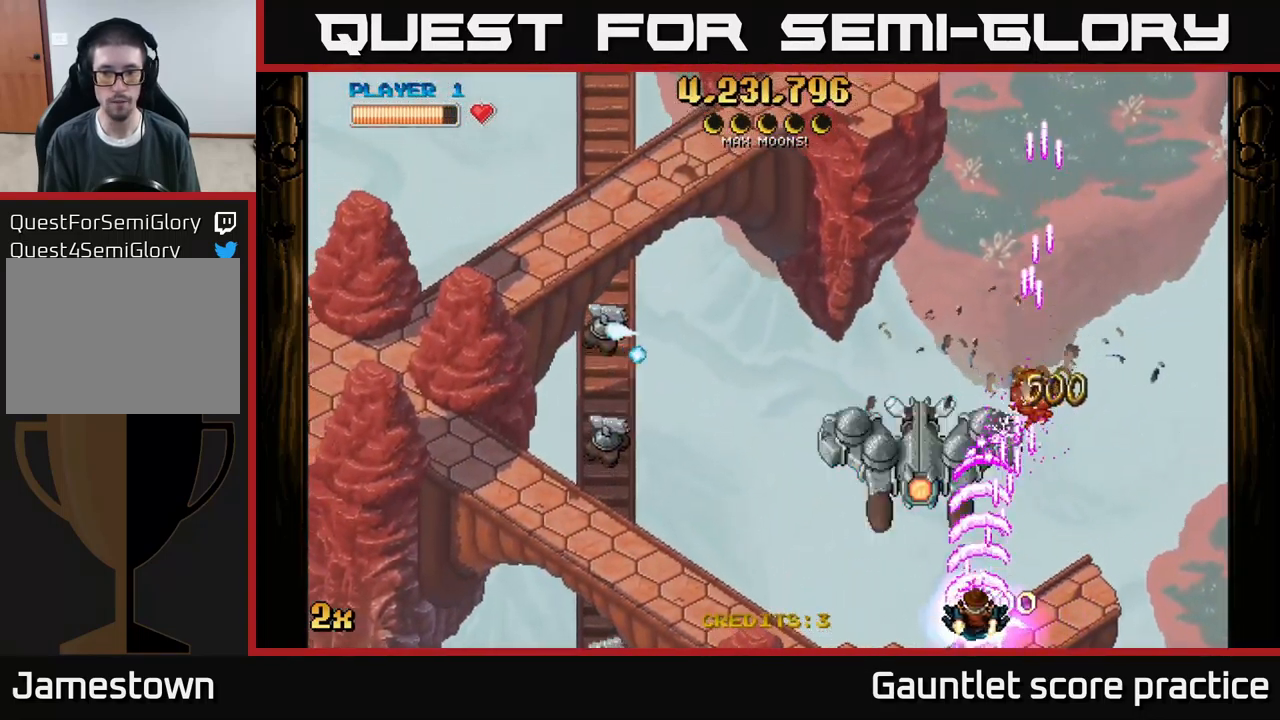
{"buttons": ["A"], "left_stick": "left", "events": []}
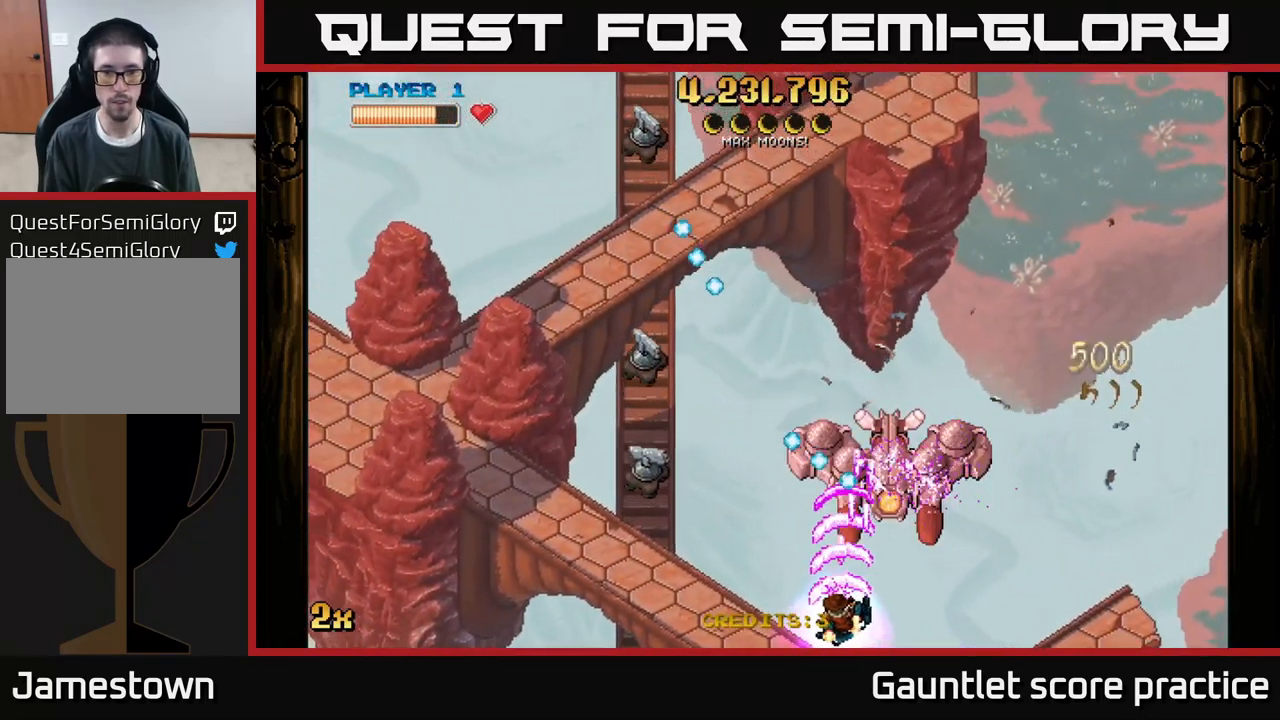
{"buttons": ["A"], "left_stick": "left", "events": []}
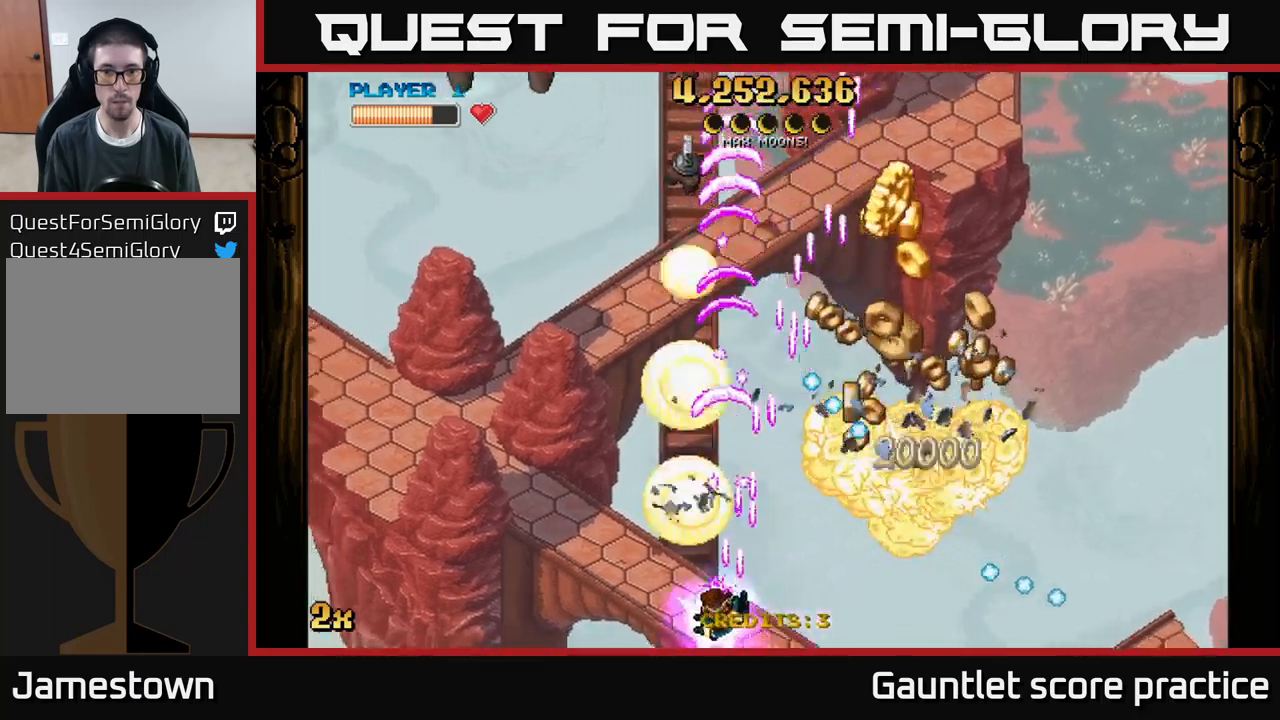
{"buttons": ["A"], "left_stick": "left", "events": [[66, "left_stick", "down"], [116, "left_stick", "down-right"], [233, "left_stick", "left"]]}
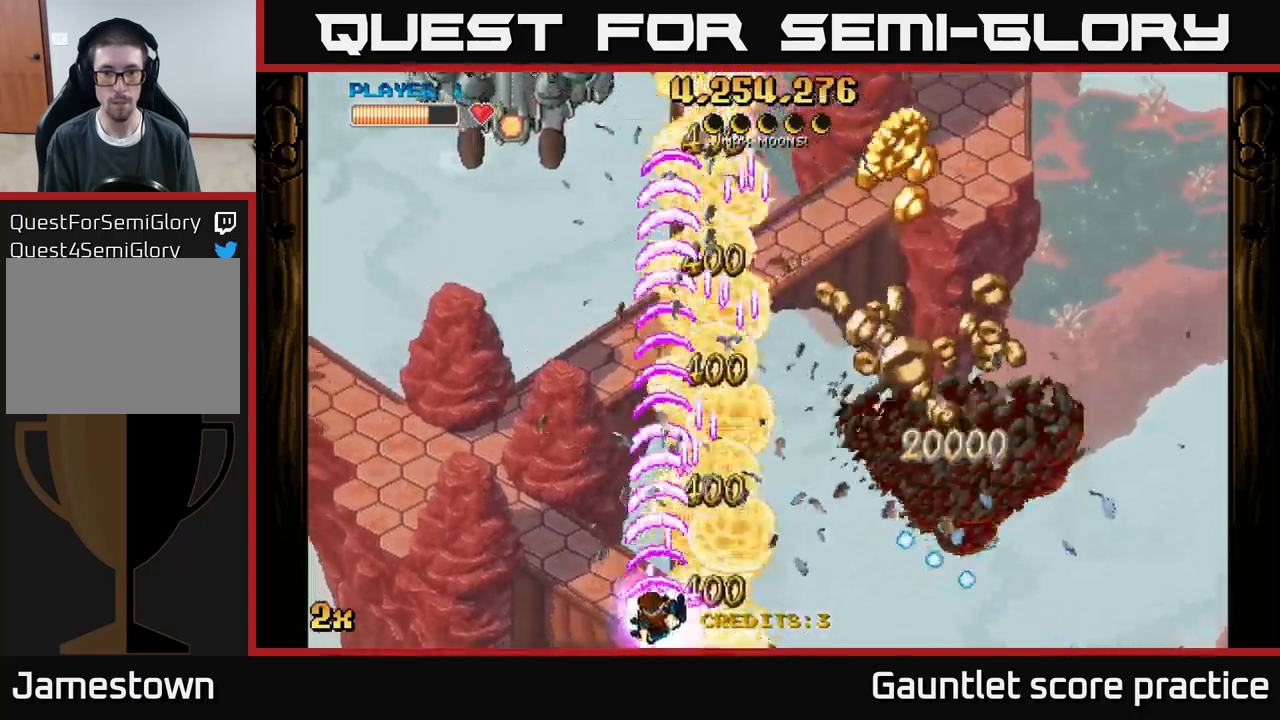
{"buttons": ["A"], "left_stick": "right", "events": [[100, "left_stick", "right"], [183, "left_stick", "up-right"], [283, "left_stick", "right"]]}
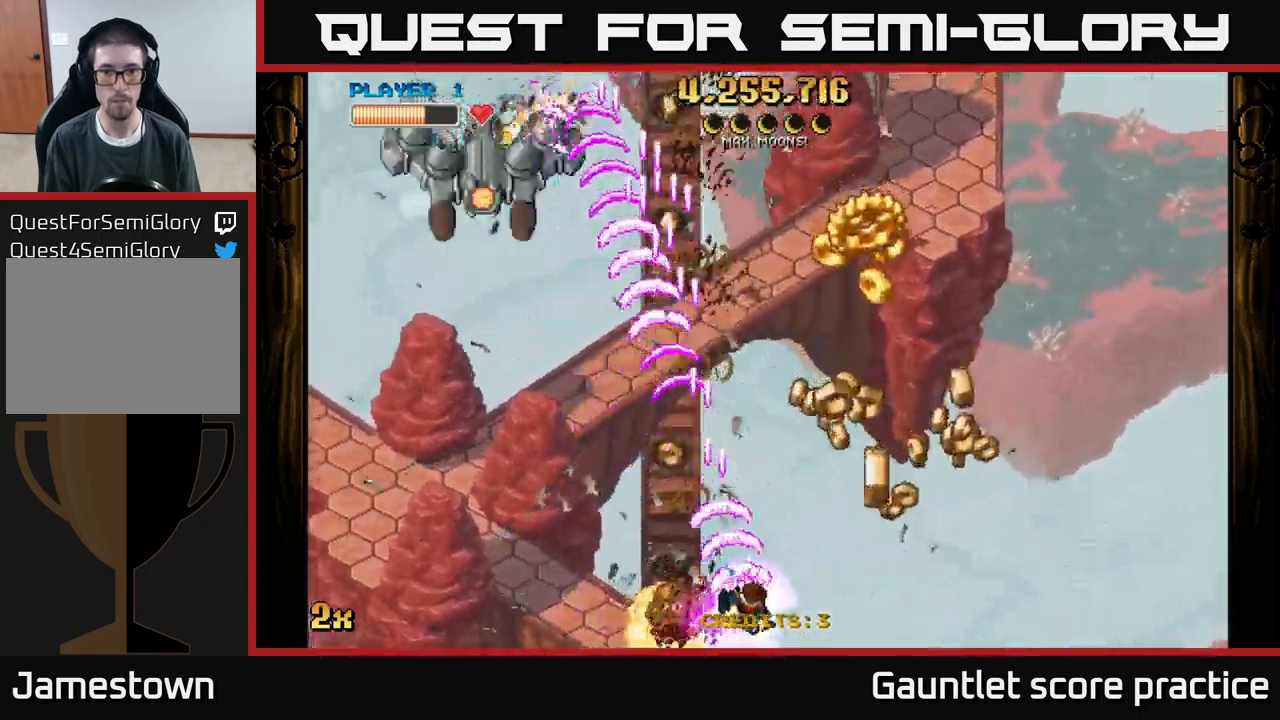
{"buttons": ["A"], "left_stick": "up", "events": [[500, "left_stick", "up"]]}
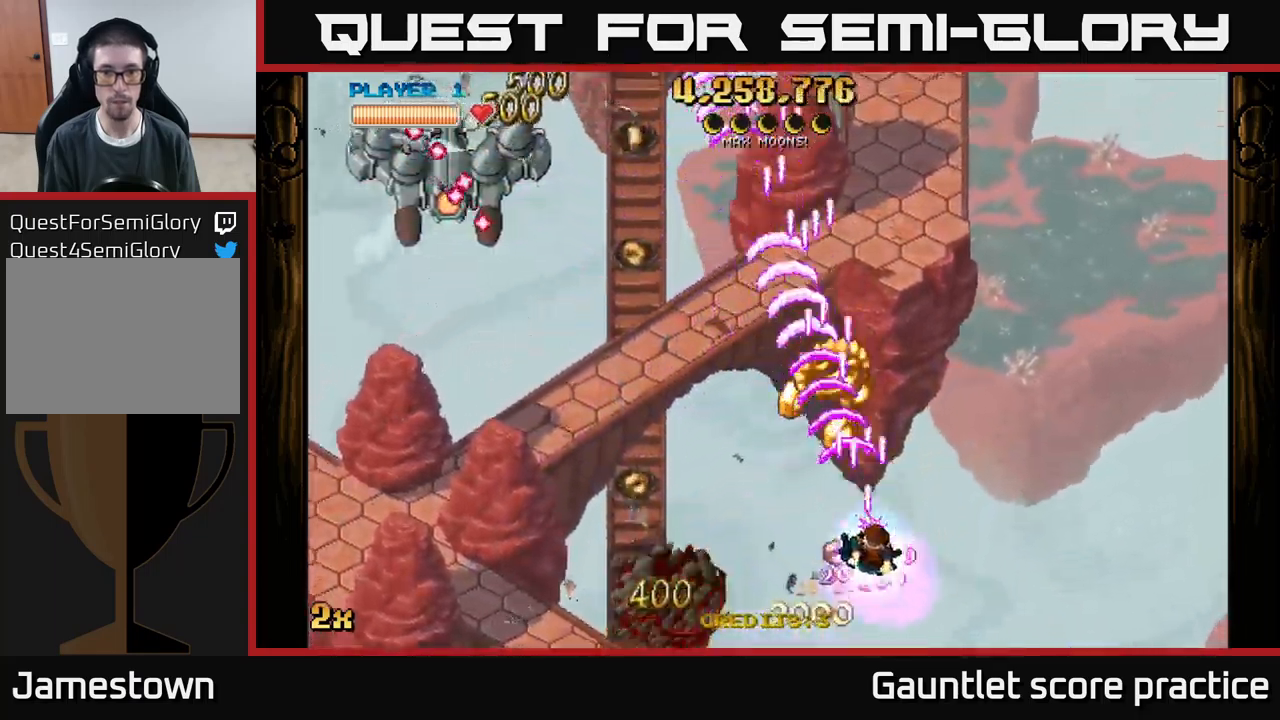
{"buttons": ["A"], "left_stick": "down-left", "events": [[33, "left_stick", "up-left"], [50, "X", "down"], [150, "X", "up"], [150, "left_stick", "up"], [283, "left_stick", "left"], [350, "left_stick", "down-left"]]}
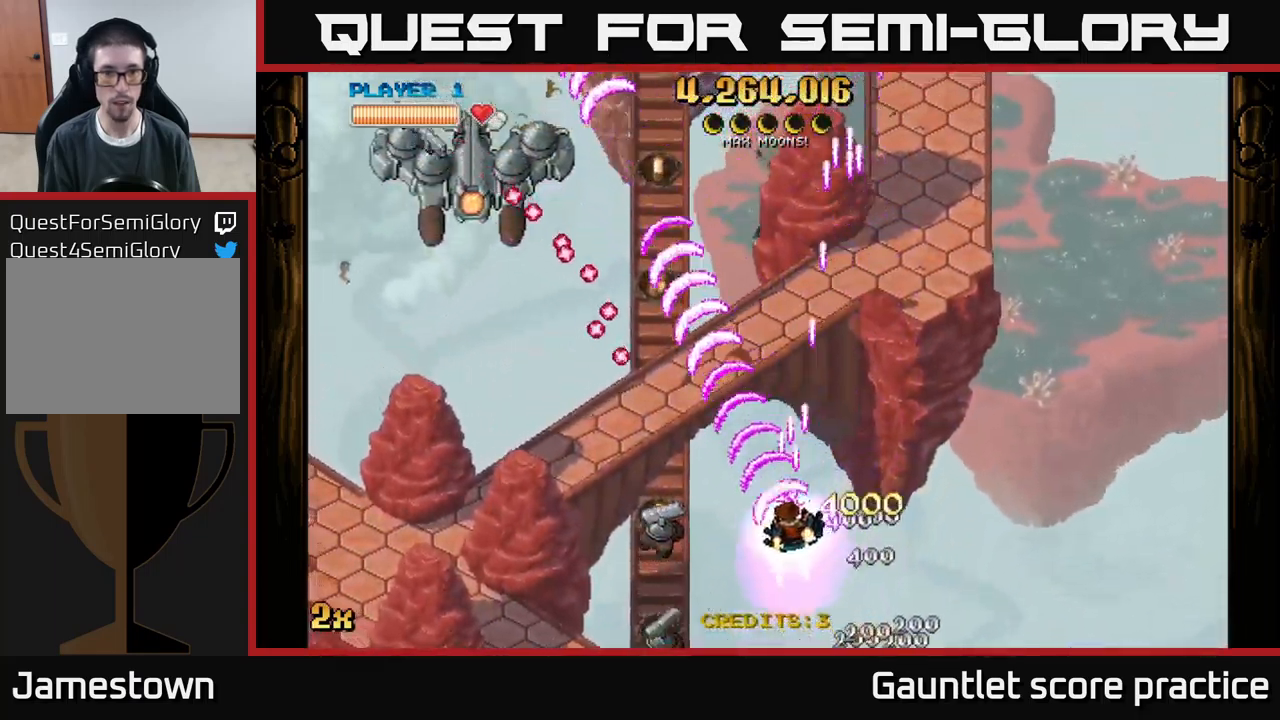
{"buttons": ["A"], "left_stick": "down-left", "events": []}
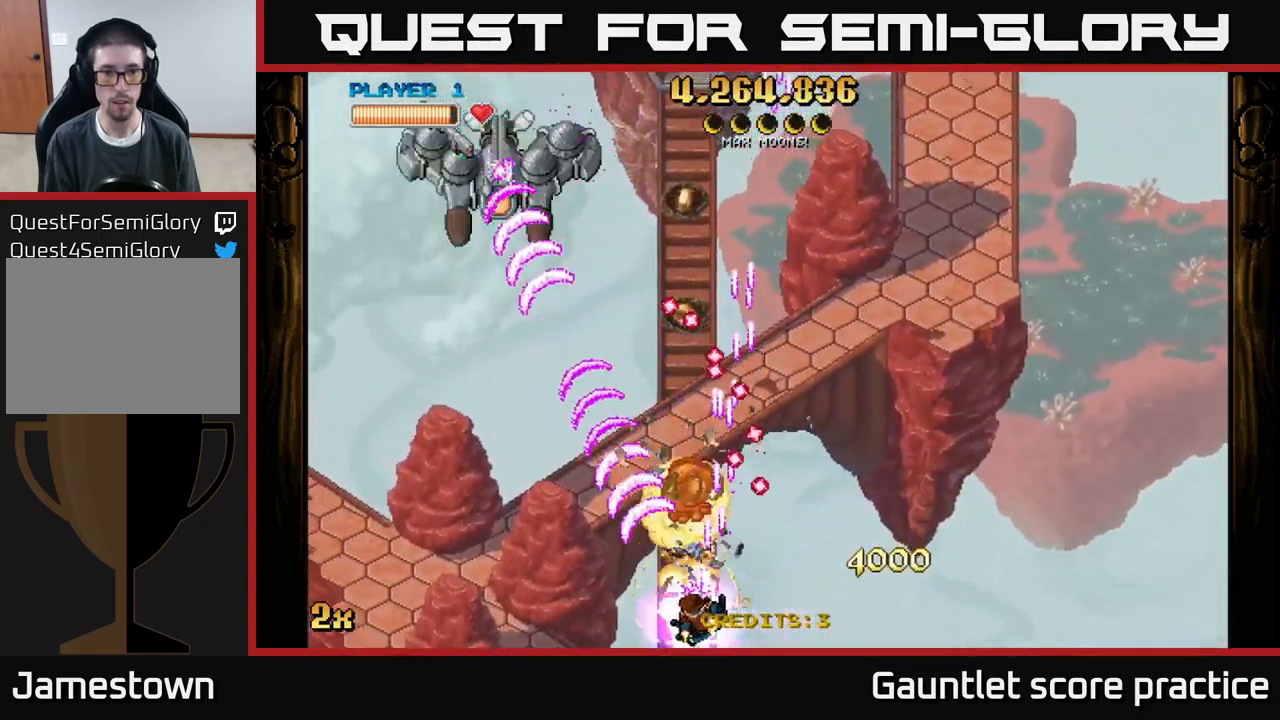
{"buttons": ["A"], "left_stick": "left", "events": [[66, "left_stick", "up"], [83, "X", "down"], [166, "X", "up"], [233, "left_stick", "left"]]}
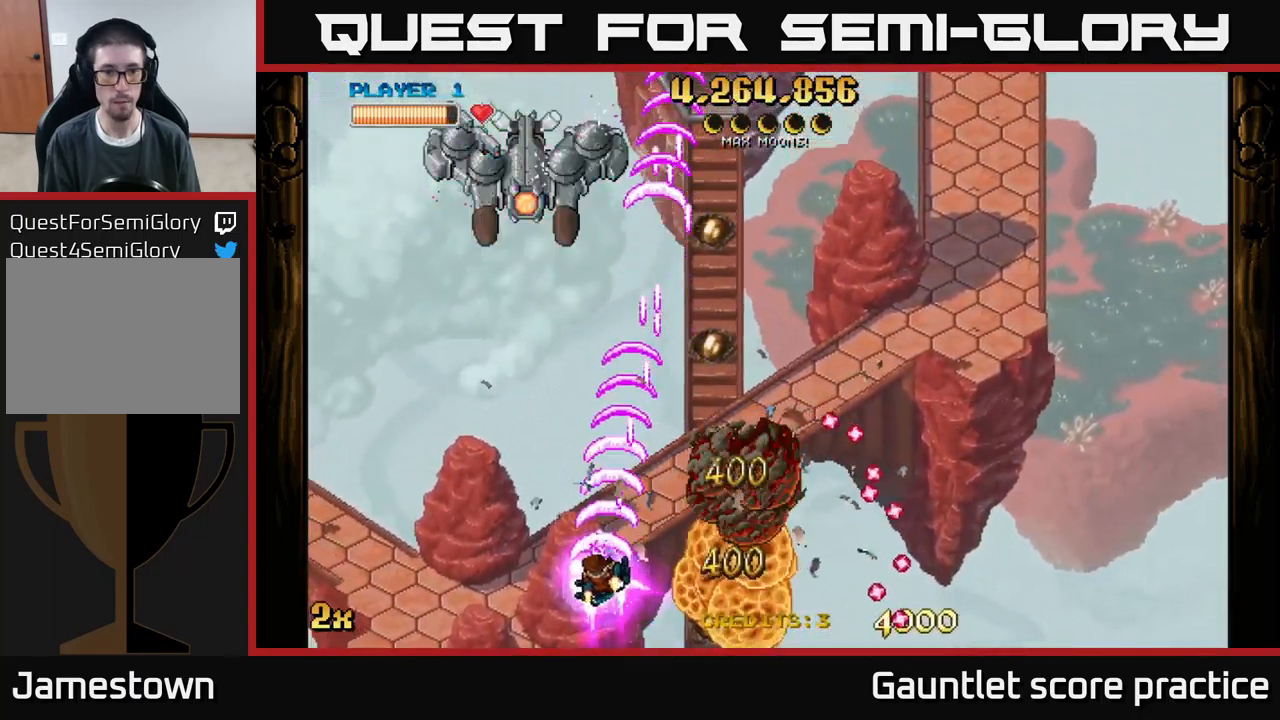
{"buttons": ["A"], "left_stick": "left", "events": []}
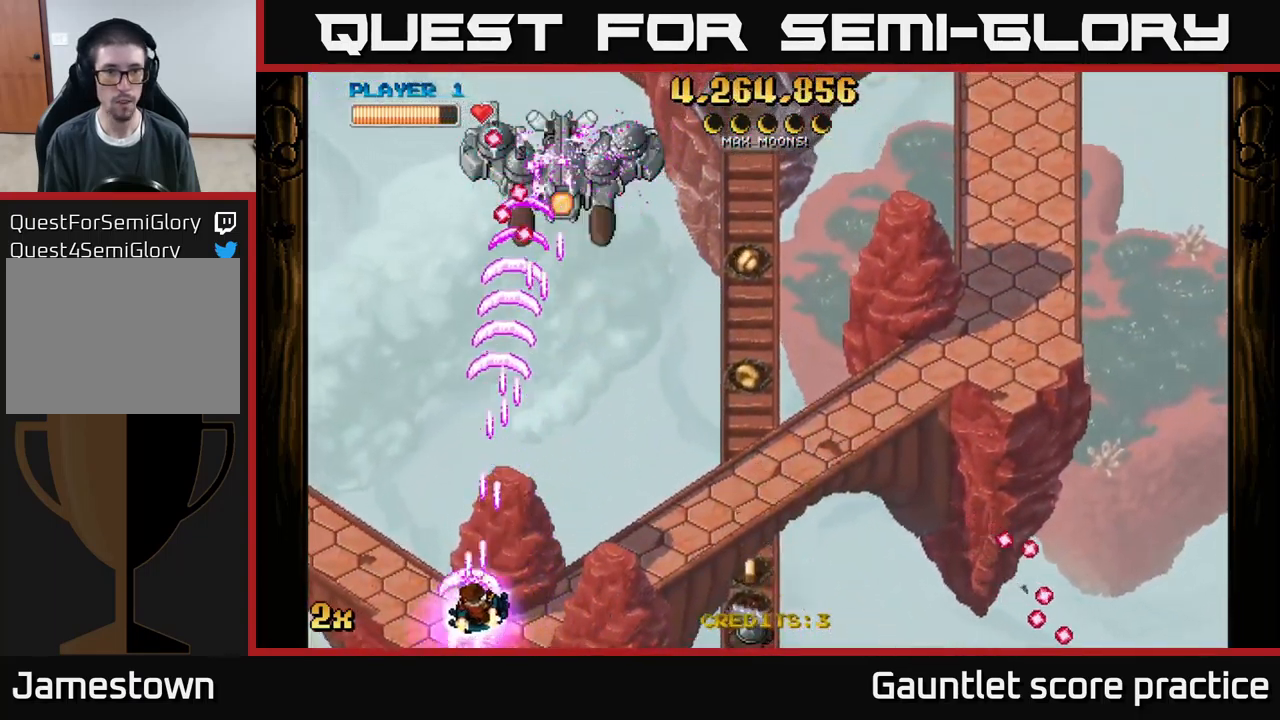
{"buttons": ["A"], "left_stick": "down-right", "events": [[16, "left_stick", "up-right"], [150, "left_stick", "left"], [283, "left_stick", "down-right"]]}